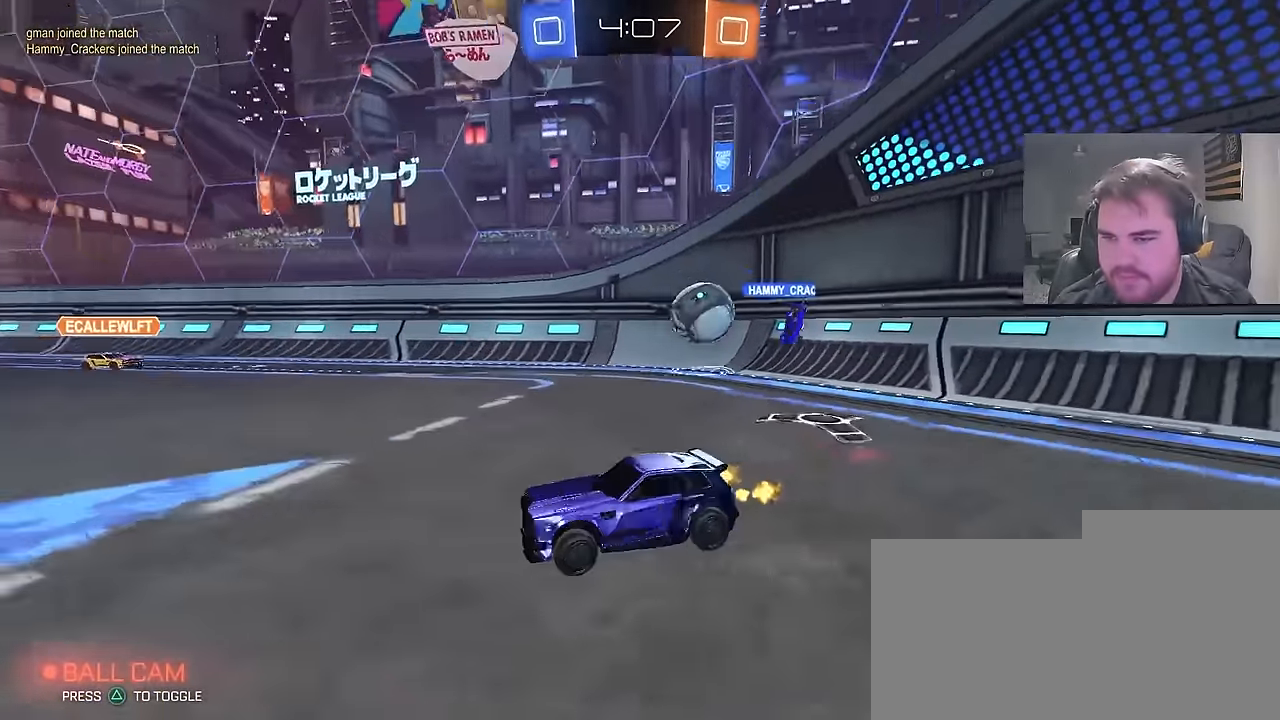
Gameplay with a controller (PlayStation layout); each line is a JSON object with the inputs held at the frame after it. "events" lists button and stick changes between this image and that frame as [ms after this image, input, new state], when the widget could be followed in between.
{"buttons": ["R2"], "left_stick": "center", "right_stick": "center", "events": [[300, "left_stick", "center"]]}
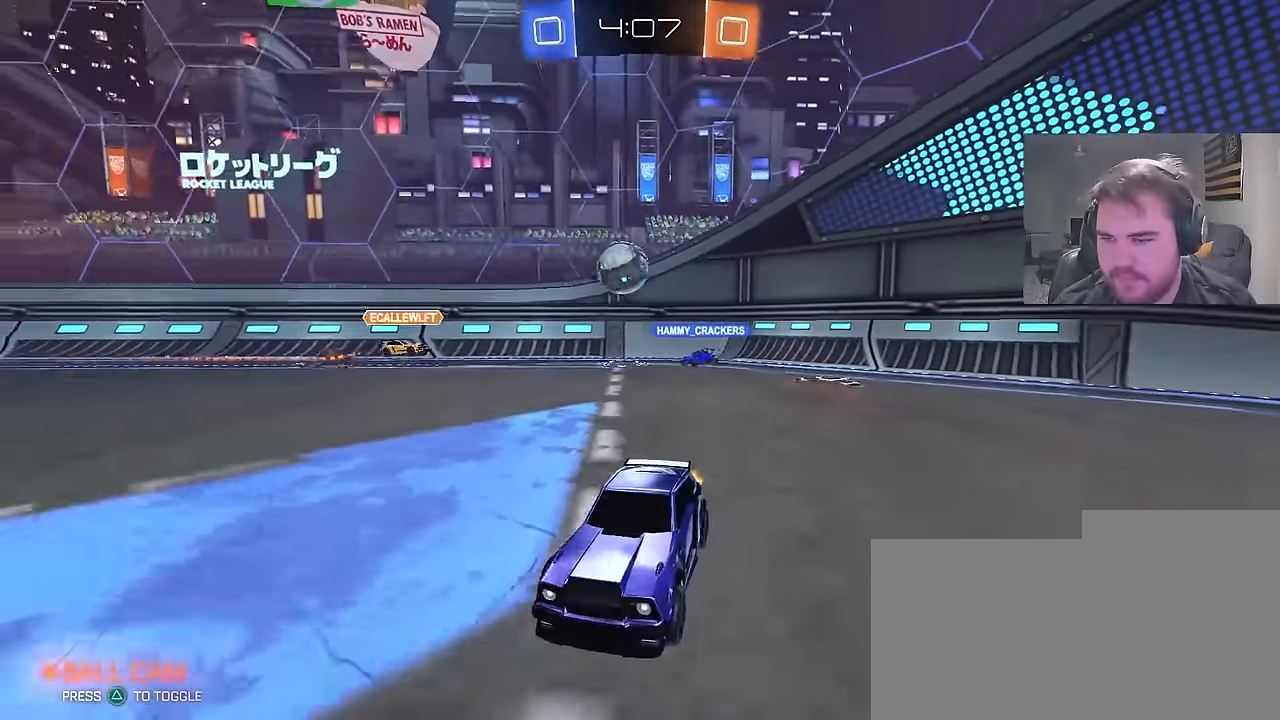
{"buttons": ["R2"], "left_stick": "up-right", "right_stick": "center", "events": [[50, "left_stick", "up-right"], [267, "left_stick", "center"], [317, "left_stick", "up-left"], [450, "left_stick", "up-right"]]}
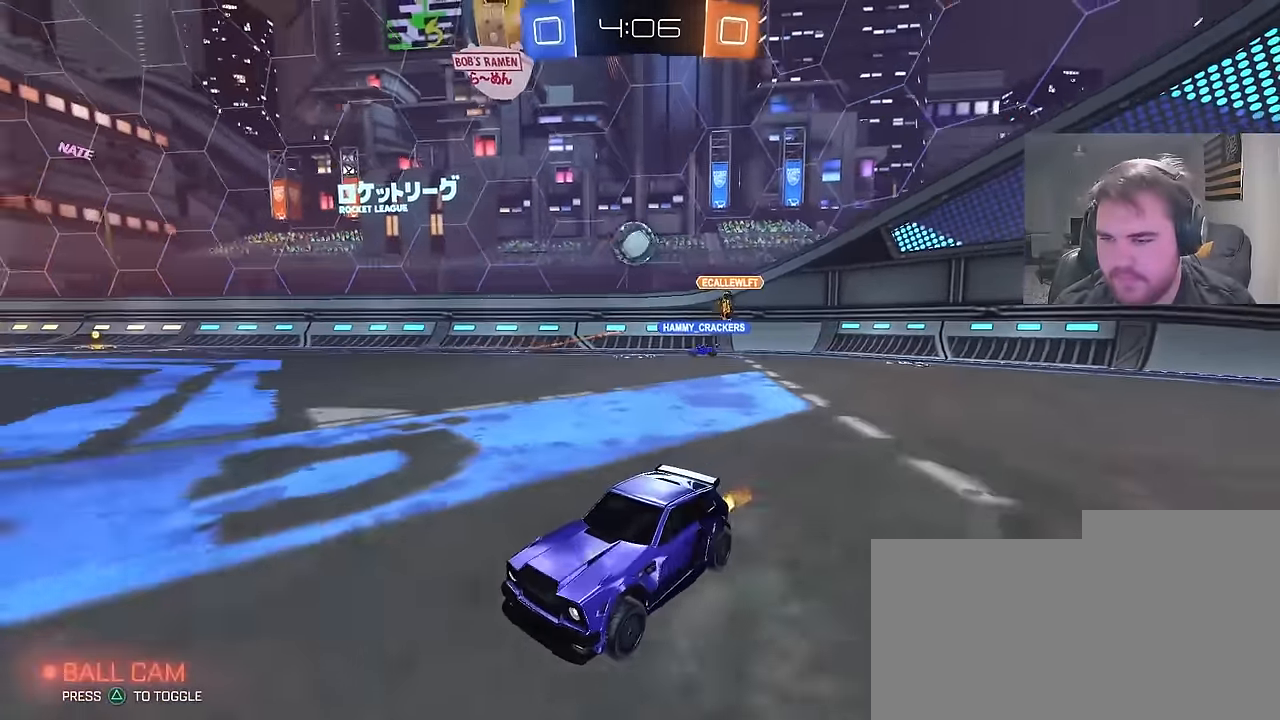
{"buttons": ["CIRCLE", "R2"], "left_stick": "up-right", "right_stick": "center", "events": [[50, "CIRCLE", "down"], [150, "TRIANGLE", "down"], [283, "TRIANGLE", "up"]]}
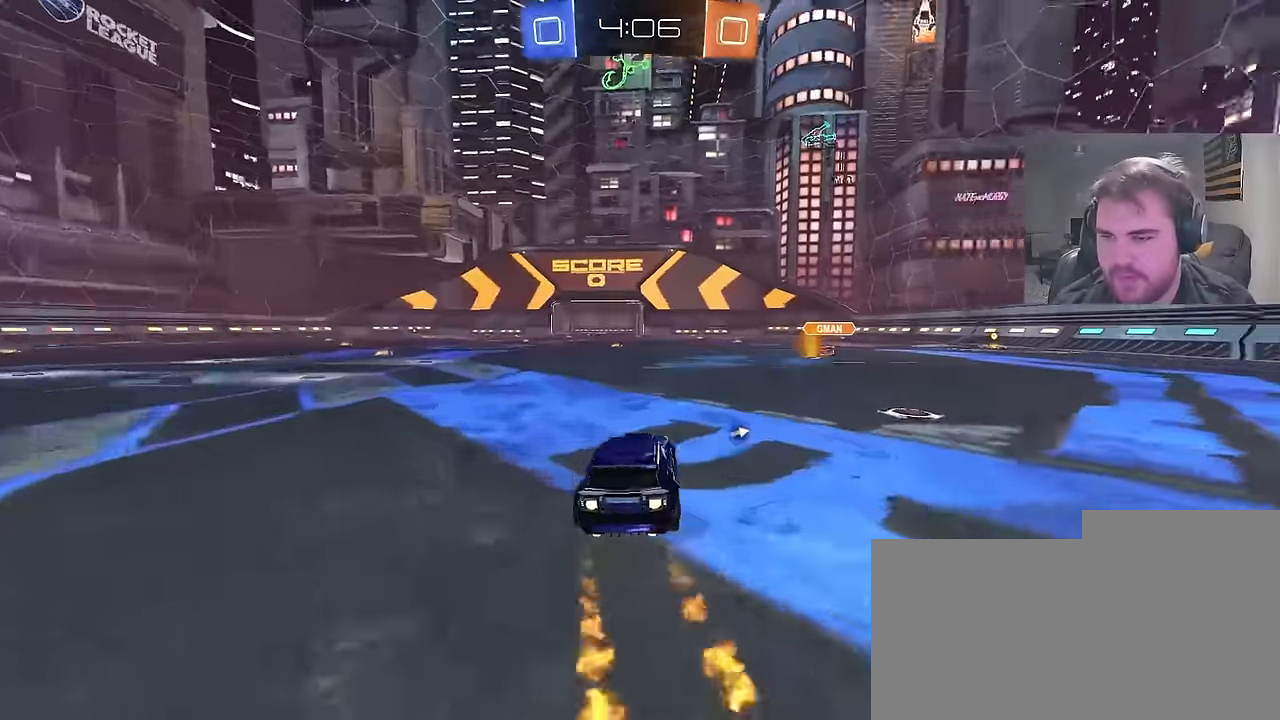
{"buttons": ["CIRCLE", "R2"], "left_stick": "right", "right_stick": "center", "events": [[167, "left_stick", "center"], [400, "left_stick", "right"]]}
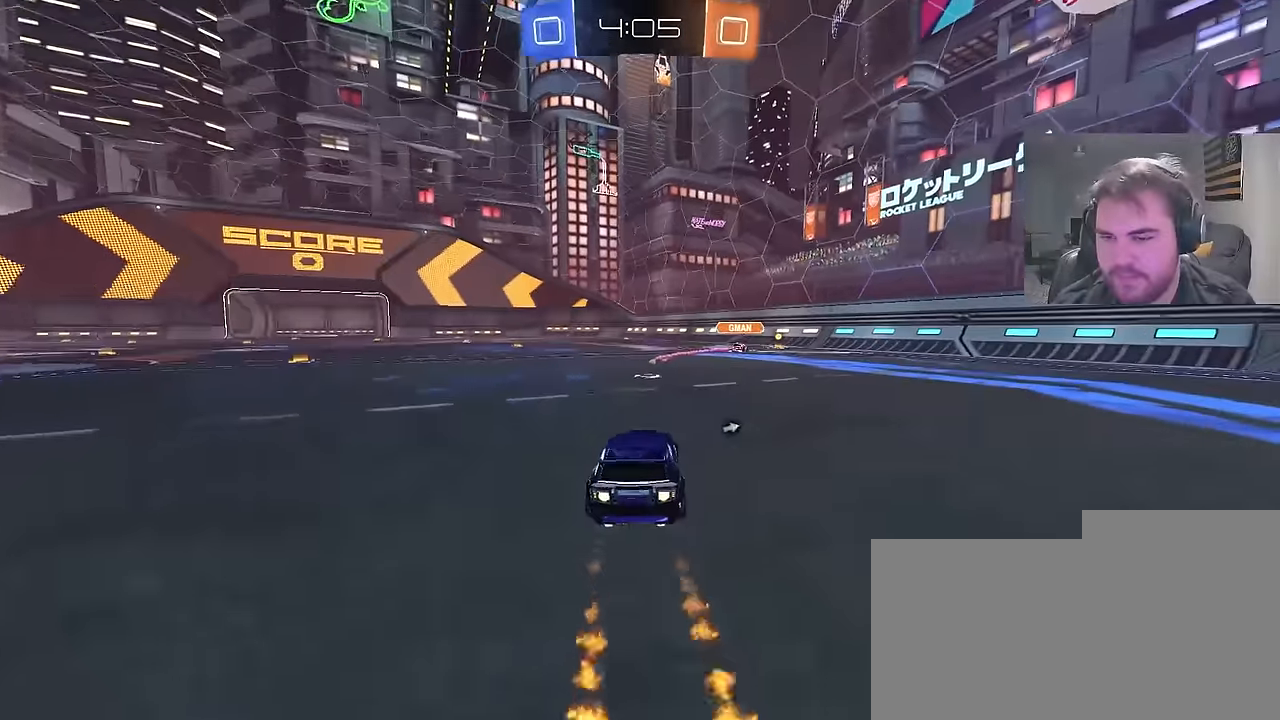
{"buttons": ["R2"], "left_stick": "left", "right_stick": "center", "events": [[50, "left_stick", "center"], [350, "CIRCLE", "up"], [450, "left_stick", "left"]]}
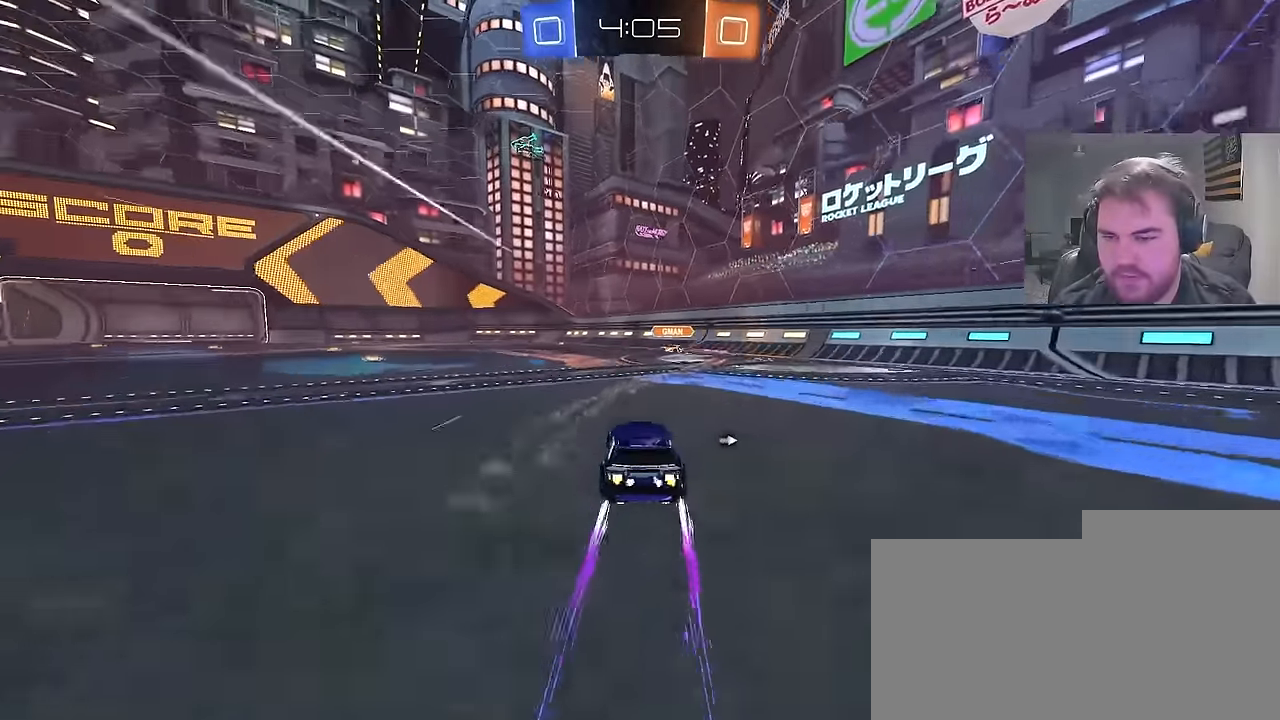
{"buttons": ["CIRCLE", "R2"], "left_stick": "up-left", "right_stick": "center", "events": [[267, "left_stick", "center"], [400, "CIRCLE", "down"], [400, "left_stick", "up-left"]]}
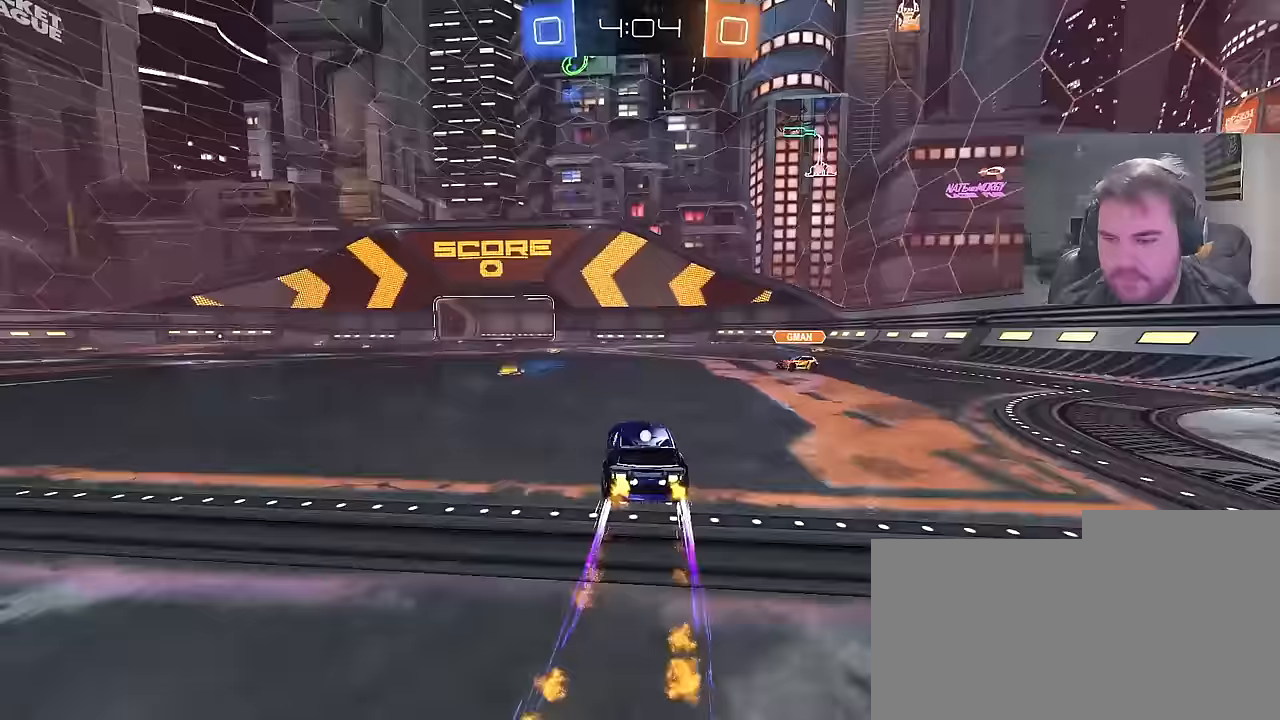
{"buttons": ["L1", "R2"], "left_stick": "up-left", "right_stick": "center", "events": [[33, "left_stick", "center"], [83, "CIRCLE", "up"], [150, "left_stick", "right"], [367, "TRIANGLE", "down"], [367, "left_stick", "up"], [417, "left_stick", "up-left"], [500, "L1", "down"], [500, "TRIANGLE", "up"]]}
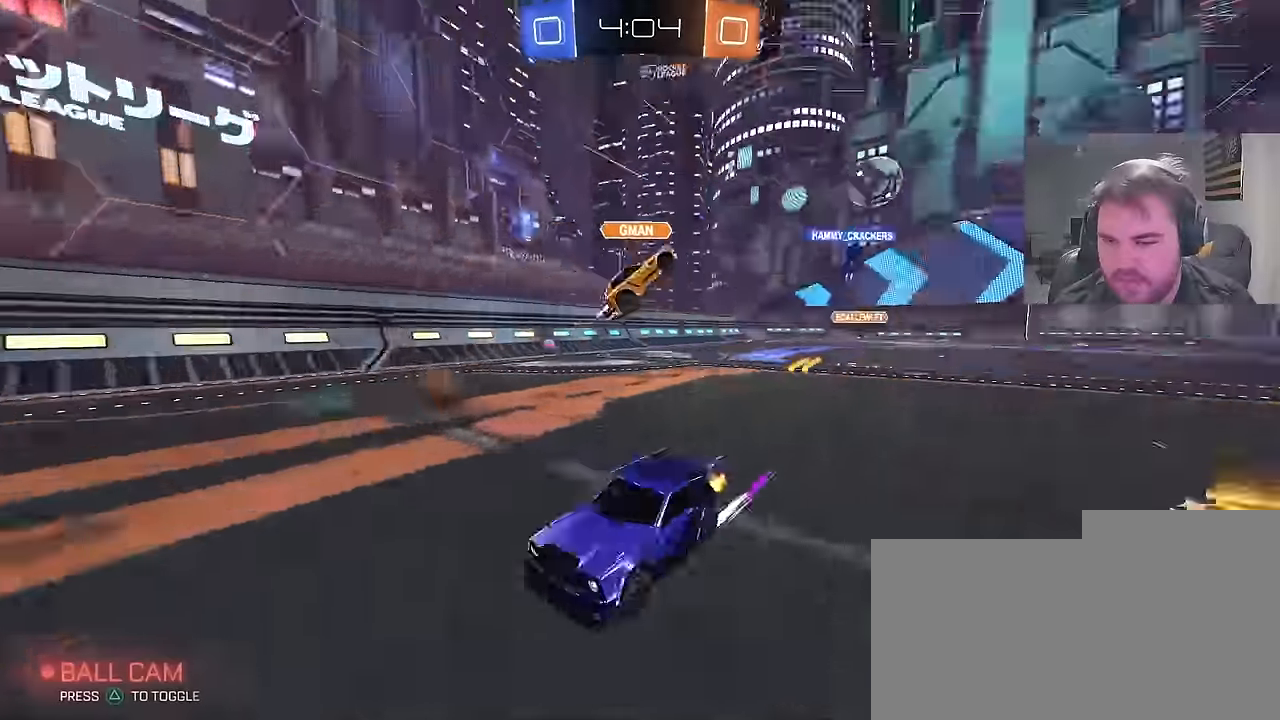
{"buttons": ["CIRCLE", "R2"], "left_stick": "up-left", "right_stick": "center", "events": [[117, "L1", "up"], [400, "CIRCLE", "down"]]}
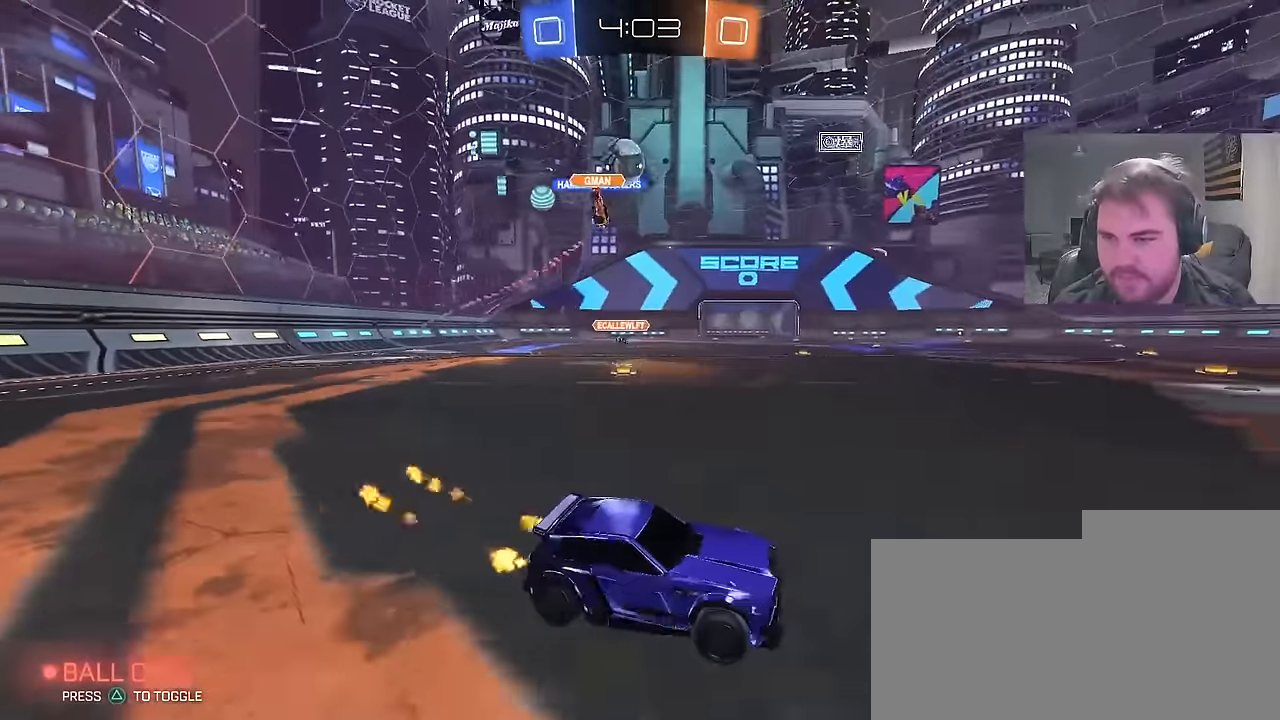
{"buttons": ["R2"], "left_stick": "right", "right_stick": "center", "events": [[167, "left_stick", "center"], [200, "CIRCLE", "up"], [333, "left_stick", "left"], [400, "left_stick", "center"], [450, "left_stick", "right"]]}
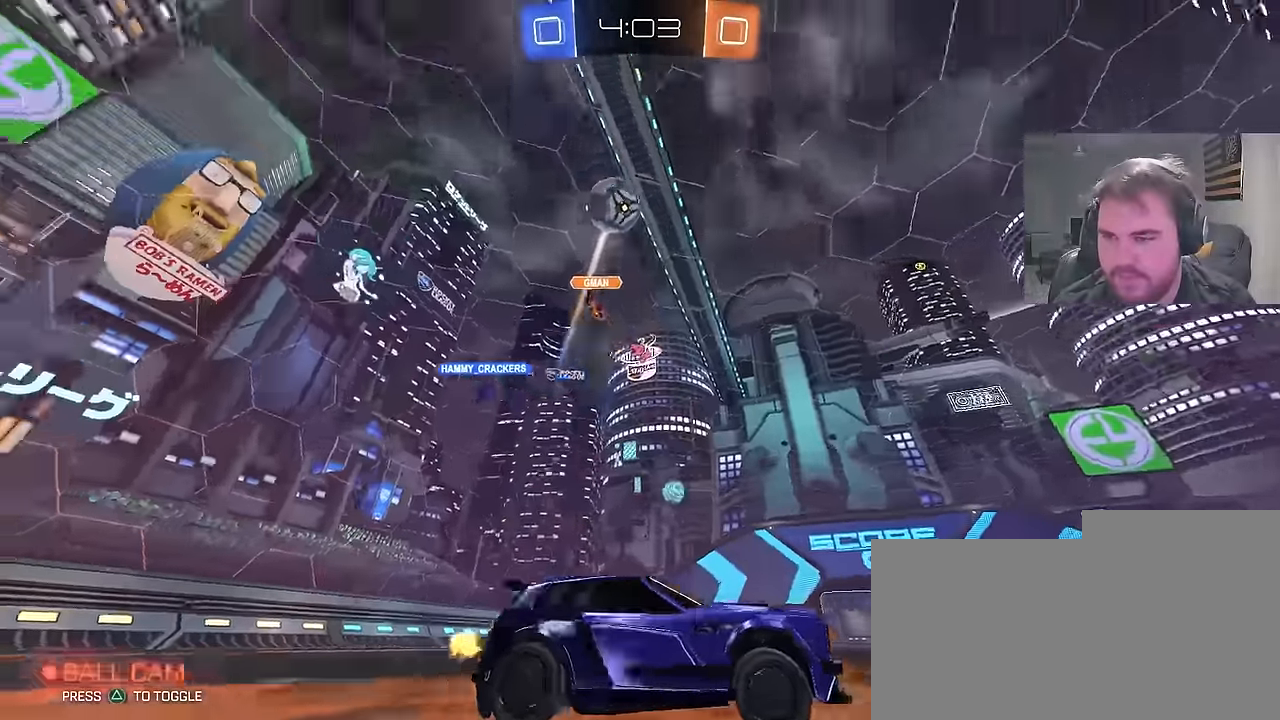
{"buttons": ["R2"], "left_stick": "center", "right_stick": "center", "events": [[100, "left_stick", "left"], [233, "left_stick", "right"], [350, "left_stick", "center"]]}
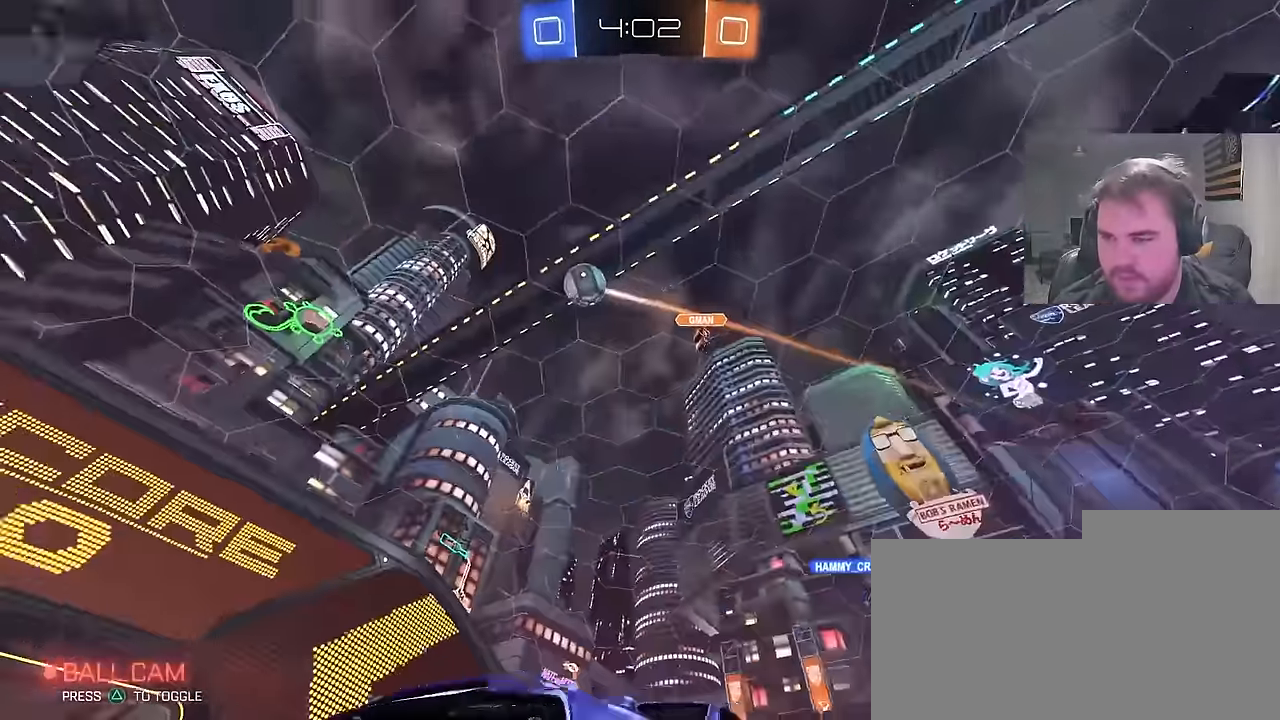
{"buttons": ["R2"], "left_stick": "up-right", "right_stick": "center", "events": [[117, "CIRCLE", "down"], [333, "CIRCLE", "up"], [467, "left_stick", "up-right"]]}
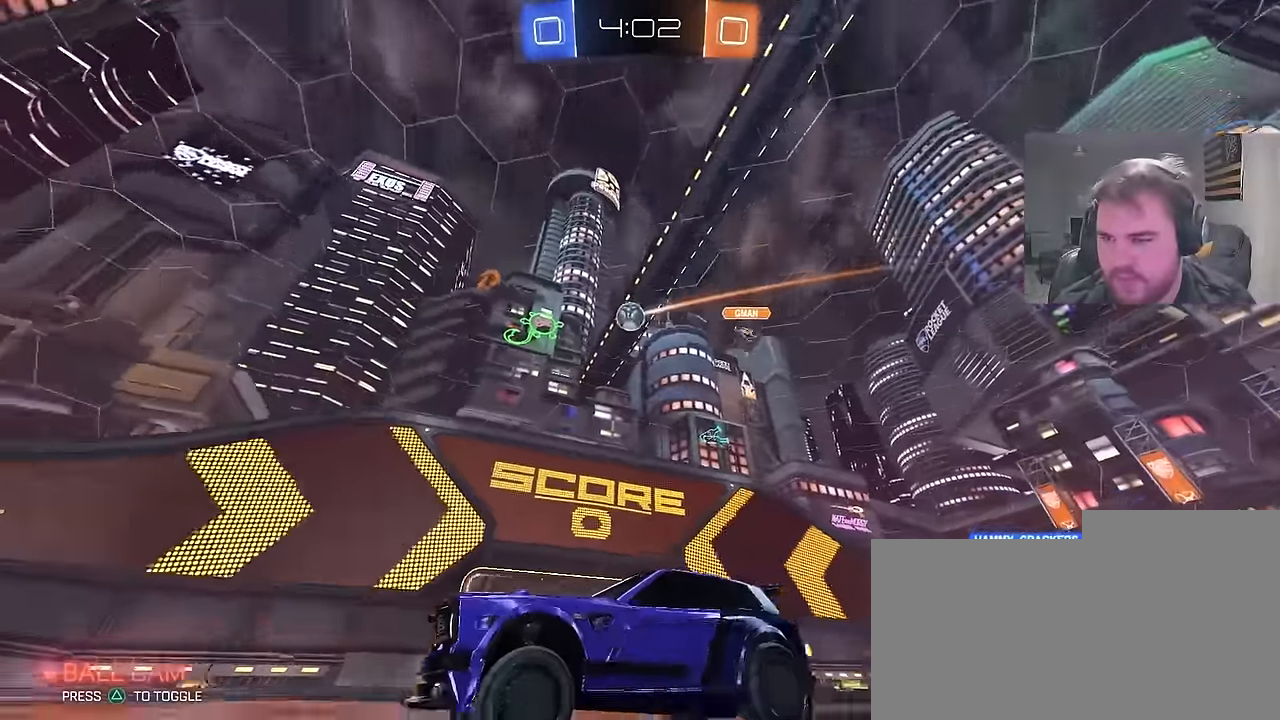
{"buttons": ["R2"], "left_stick": "up-right", "right_stick": "center", "events": [[83, "CIRCLE", "down"], [500, "CIRCLE", "up"]]}
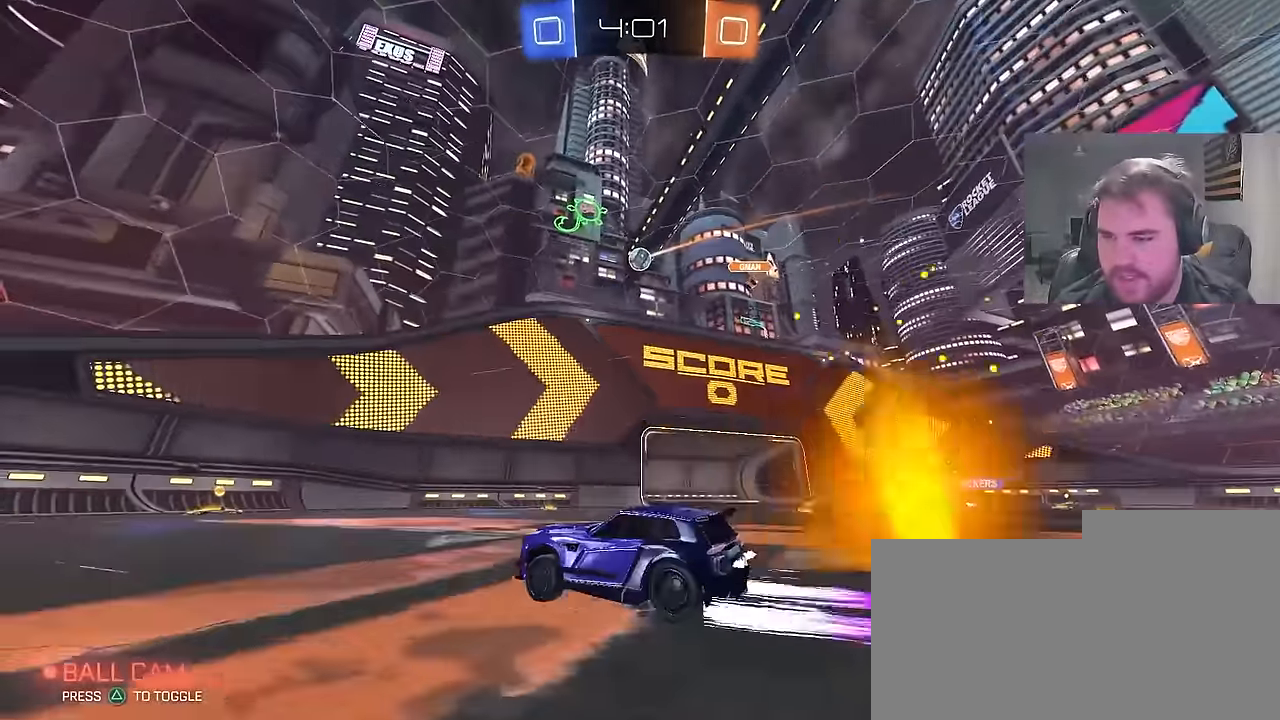
{"buttons": ["R2"], "left_stick": "center", "right_stick": "center", "events": [[150, "left_stick", "center"]]}
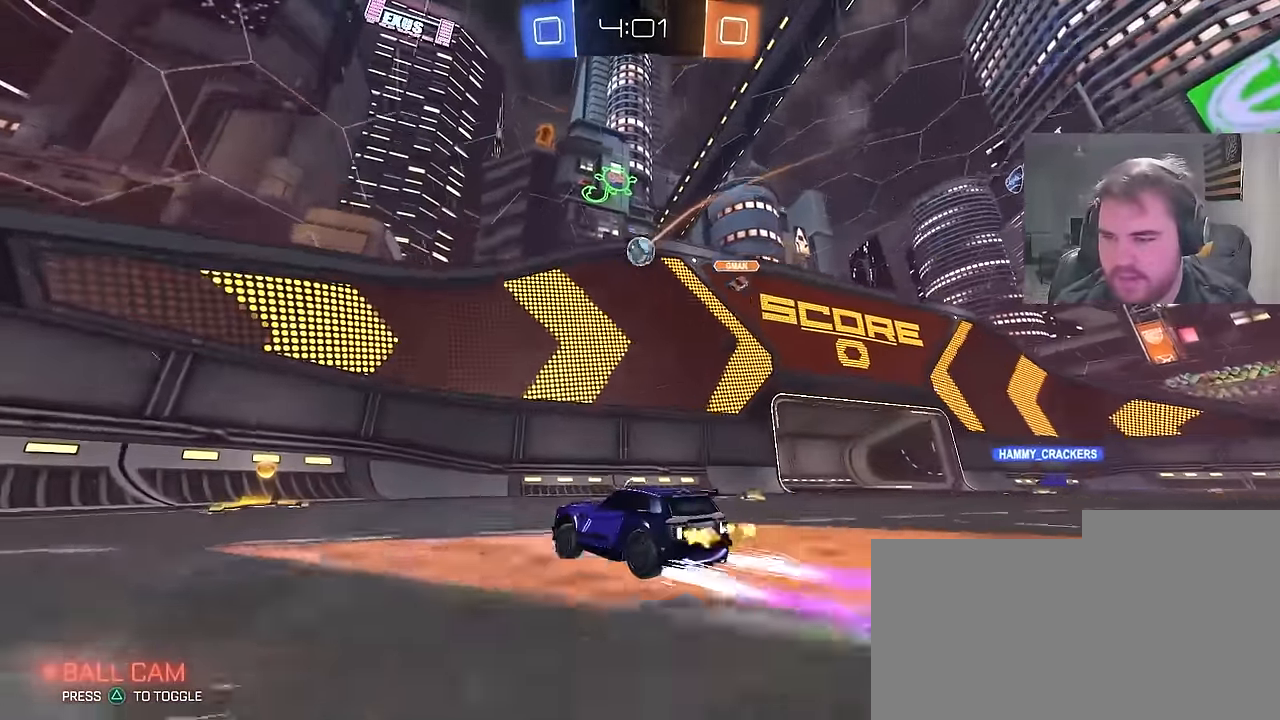
{"buttons": ["R2"], "left_stick": "left", "right_stick": "center", "events": [[100, "left_stick", "left"], [133, "L1", "down"], [267, "L1", "up"]]}
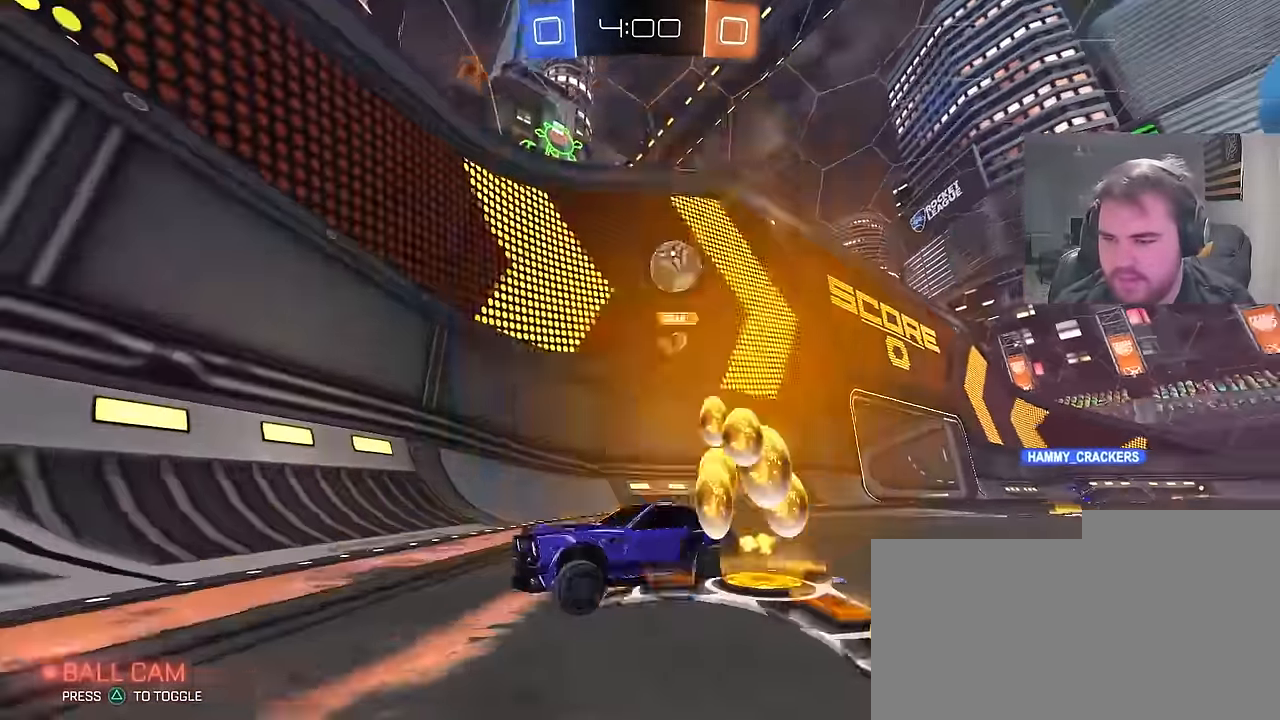
{"buttons": ["R2"], "left_stick": "left", "right_stick": "center", "events": []}
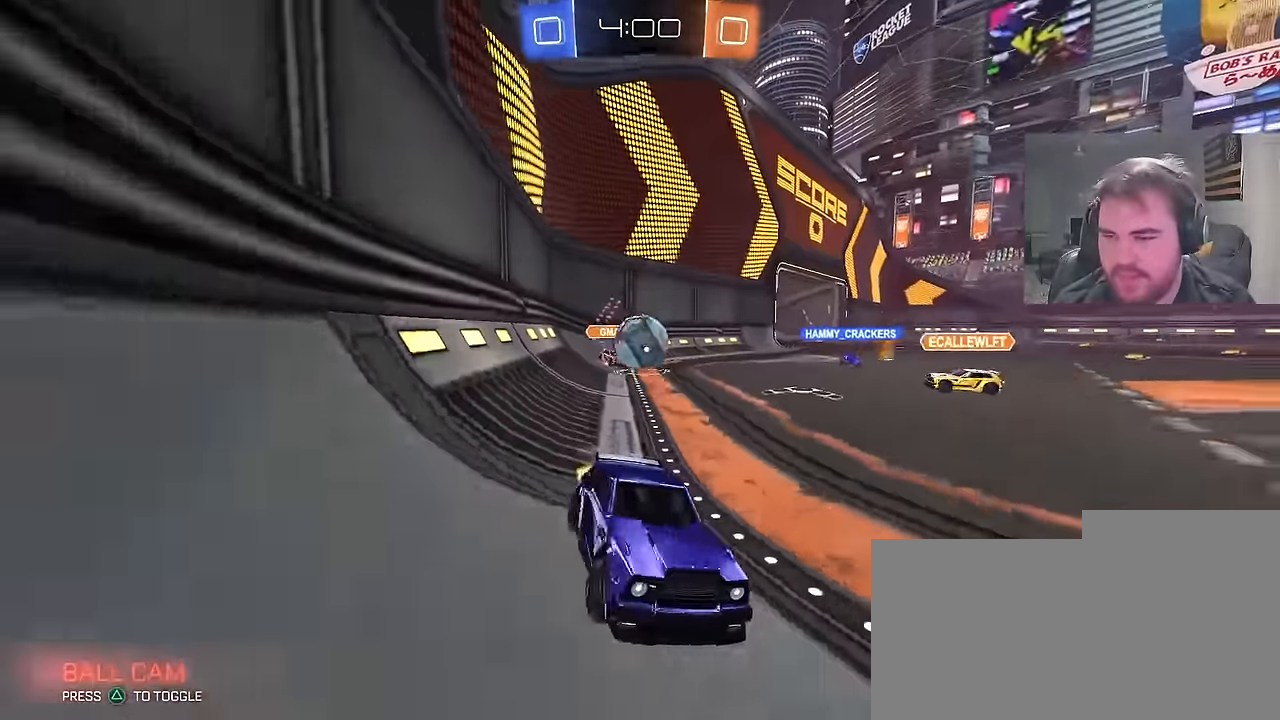
{"buttons": ["R2"], "left_stick": "left", "right_stick": "center", "events": [[50, "CIRCLE", "down"], [317, "CIRCLE", "up"]]}
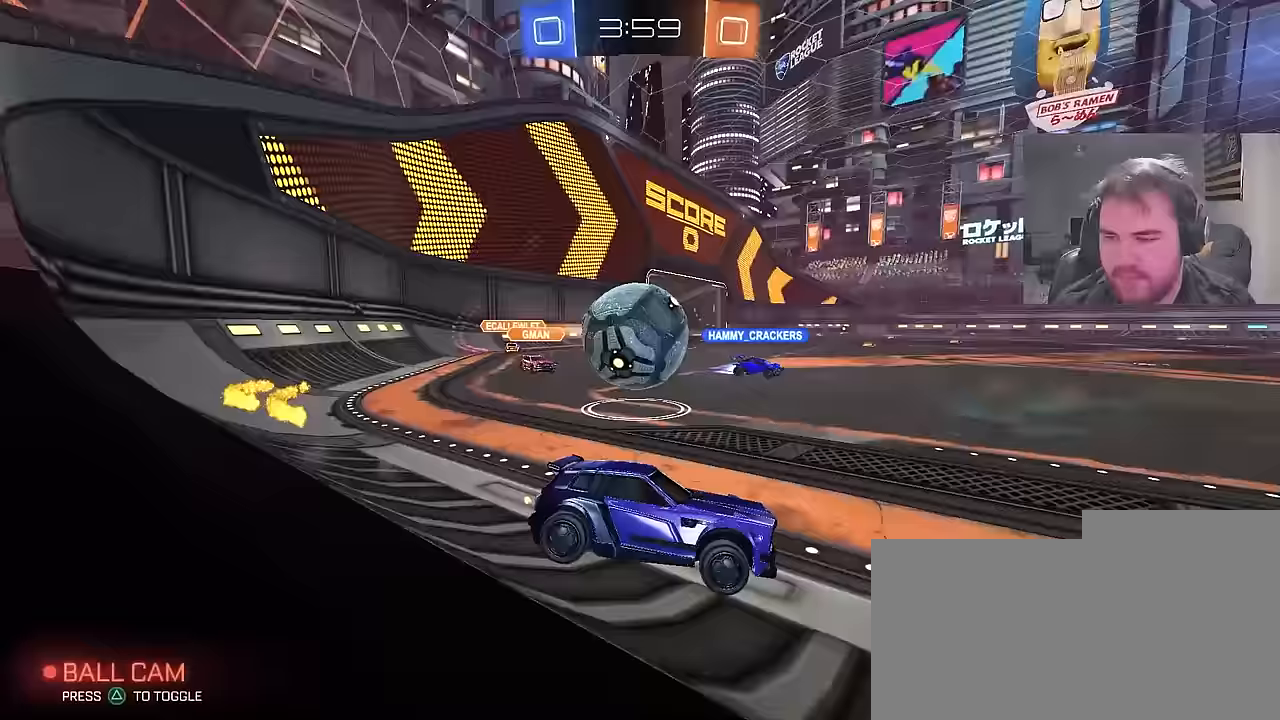
{"buttons": ["R2"], "left_stick": "up-left", "right_stick": "center", "events": [[117, "CIRCLE", "down"], [267, "CIRCLE", "up"], [267, "left_stick", "right"], [483, "left_stick", "up-left"]]}
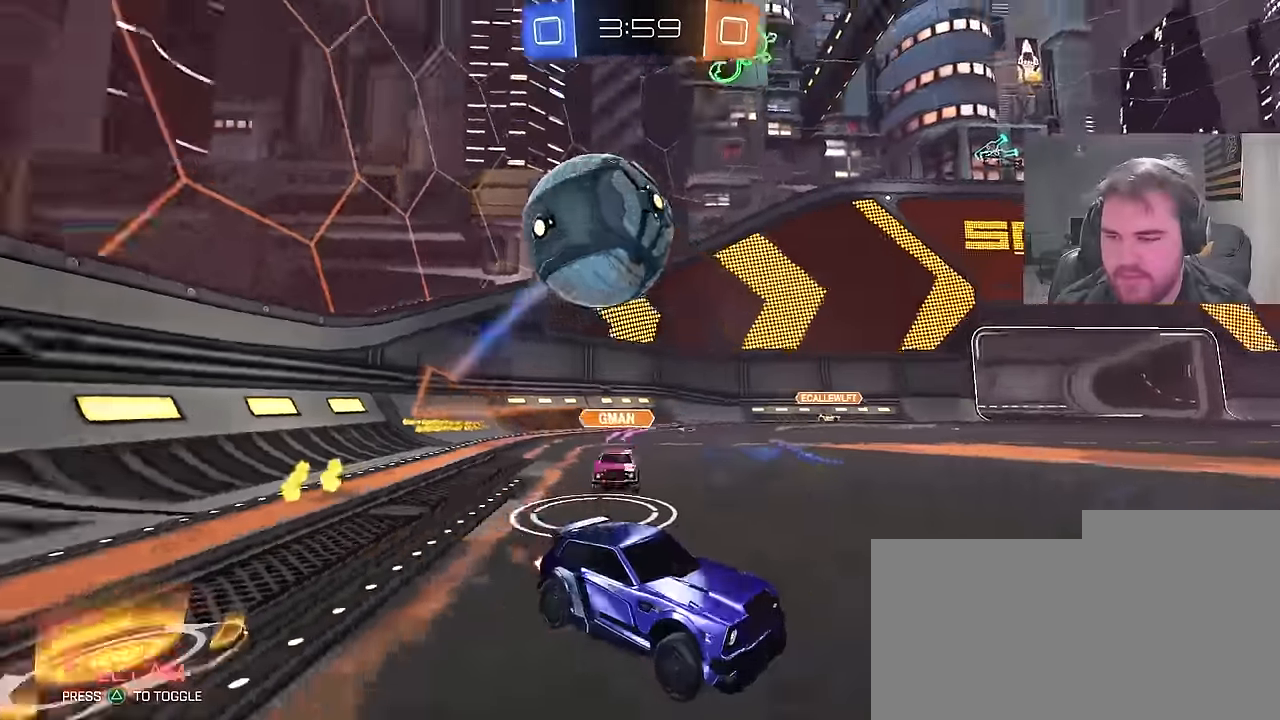
{"buttons": ["R1"], "left_stick": "down-left", "right_stick": "center", "events": [[17, "R2", "up"], [50, "L2", "down"], [150, "CROSS", "down"], [217, "left_stick", "down-left"], [333, "L2", "up"], [417, "CROSS", "up"], [500, "R1", "down"]]}
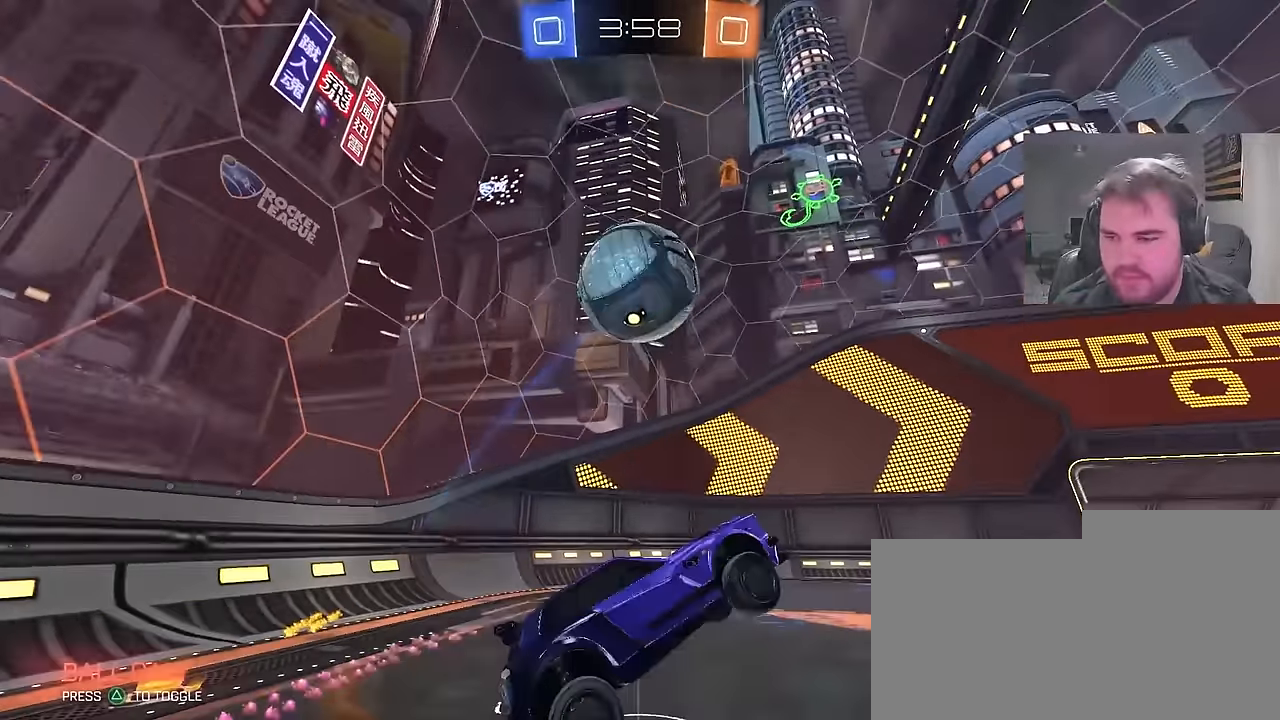
{"buttons": ["CIRCLE", "R1"], "left_stick": "left", "right_stick": "center", "events": [[17, "left_stick", "left"], [83, "CIRCLE", "down"], [217, "left_stick", "up-right"], [350, "CIRCLE", "up"], [367, "CIRCLE", "down"], [450, "left_stick", "left"]]}
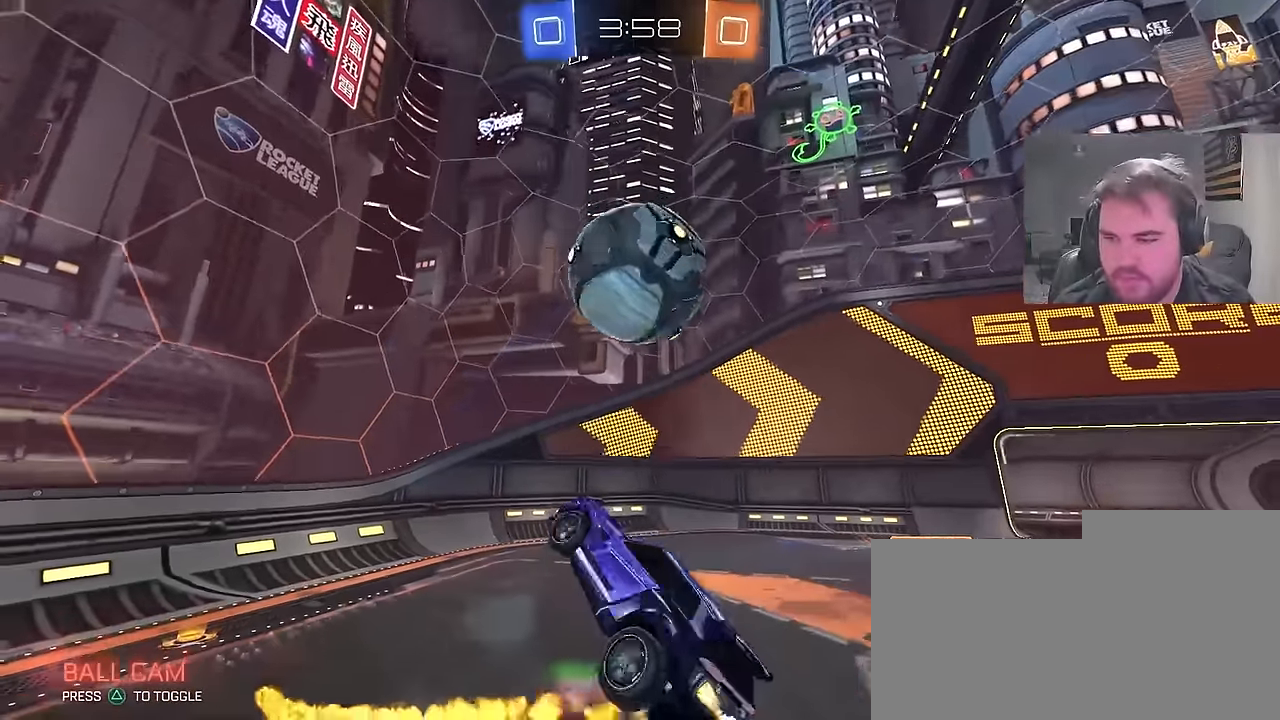
{"buttons": ["CROSS", "L1"], "left_stick": "up", "right_stick": "center", "events": [[17, "left_stick", "up-left"], [67, "CIRCLE", "up"], [100, "left_stick", "left"], [267, "left_stick", "center"], [283, "CIRCLE", "down"], [417, "CIRCLE", "up"], [417, "L1", "down"], [433, "R1", "up"], [450, "left_stick", "up"], [483, "CROSS", "down"]]}
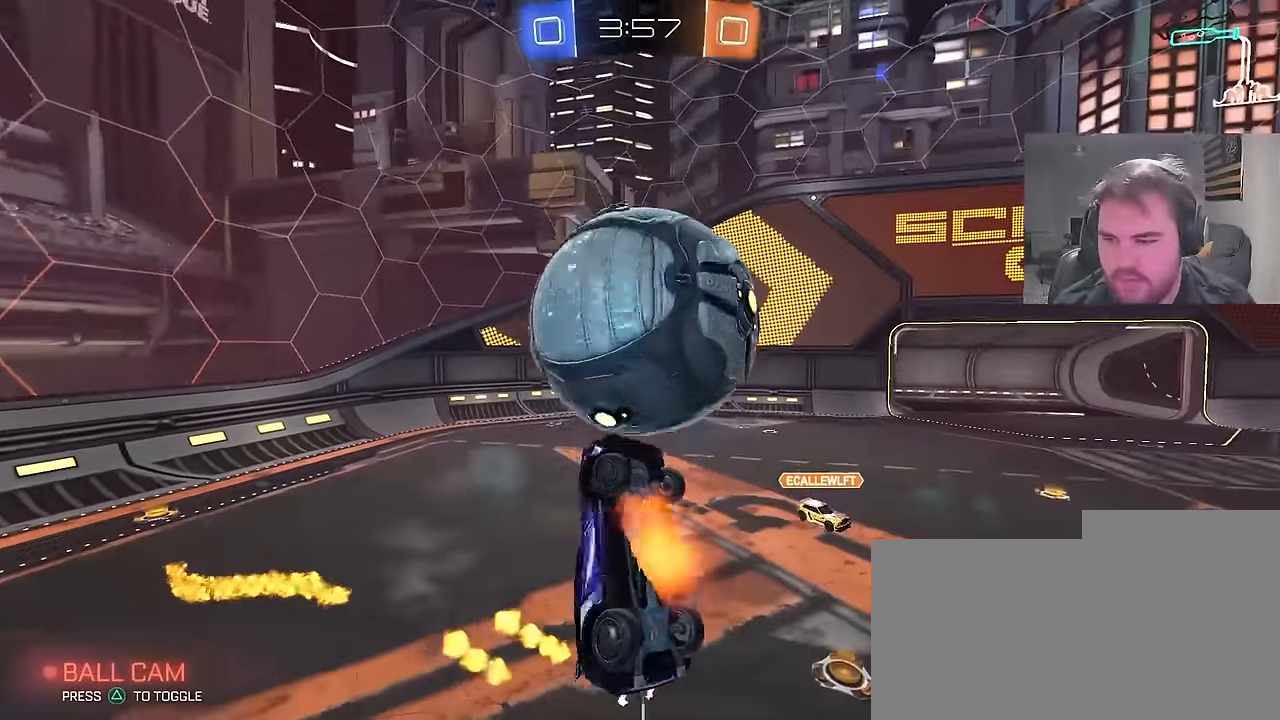
{"buttons": [], "left_stick": "down-left", "right_stick": "center", "events": [[67, "left_stick", "down"], [83, "L1", "up"], [150, "CROSS", "up"], [250, "left_stick", "down-left"]]}
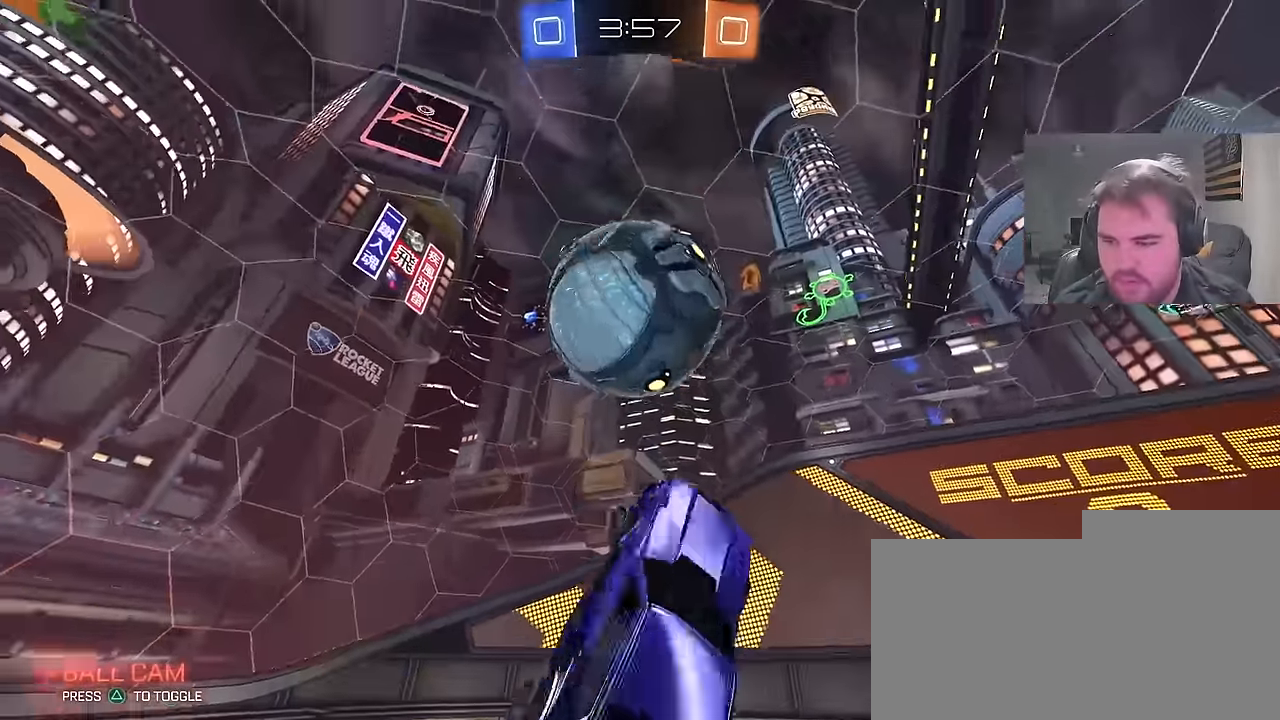
{"buttons": [], "left_stick": "left", "right_stick": "center", "events": [[83, "R1", "down"], [117, "CIRCLE", "down"], [150, "left_stick", "up-right"], [217, "left_stick", "down-right"], [267, "left_stick", "down"], [367, "left_stick", "down-left"], [450, "CIRCLE", "up"], [467, "R1", "up"], [467, "left_stick", "left"]]}
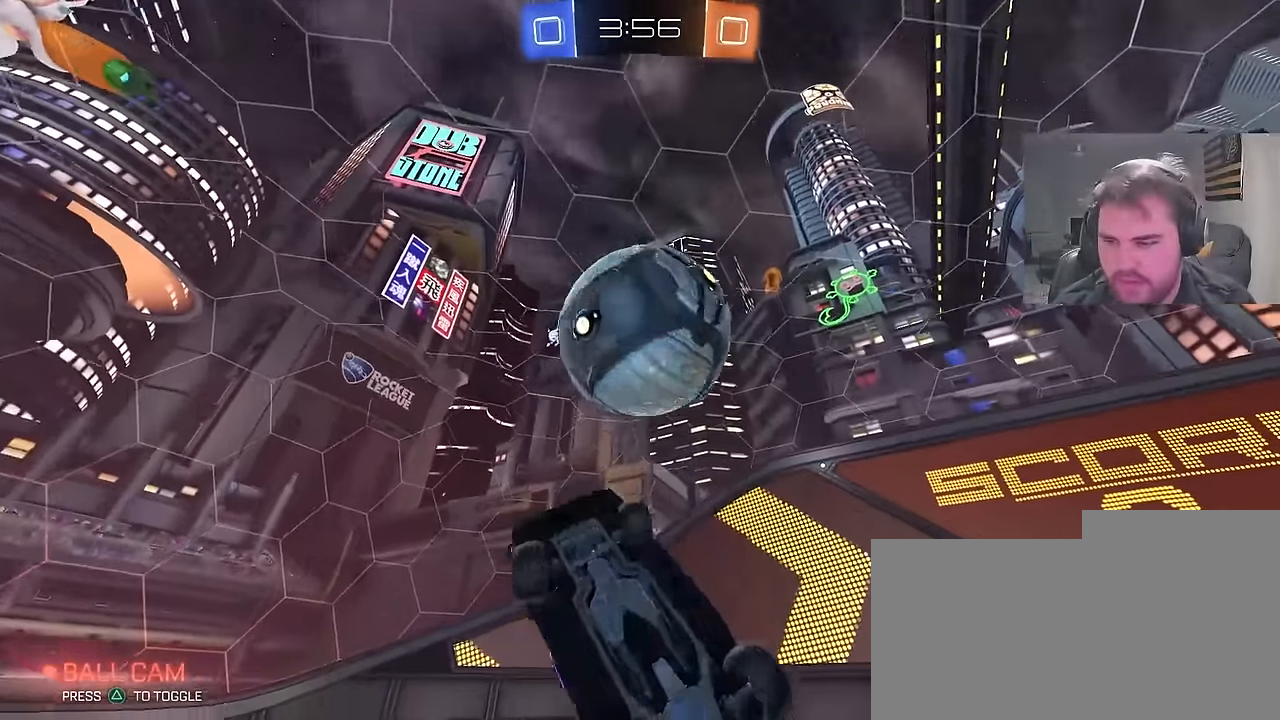
{"buttons": ["L1"], "left_stick": "left", "right_stick": "center", "events": [[250, "L1", "down"]]}
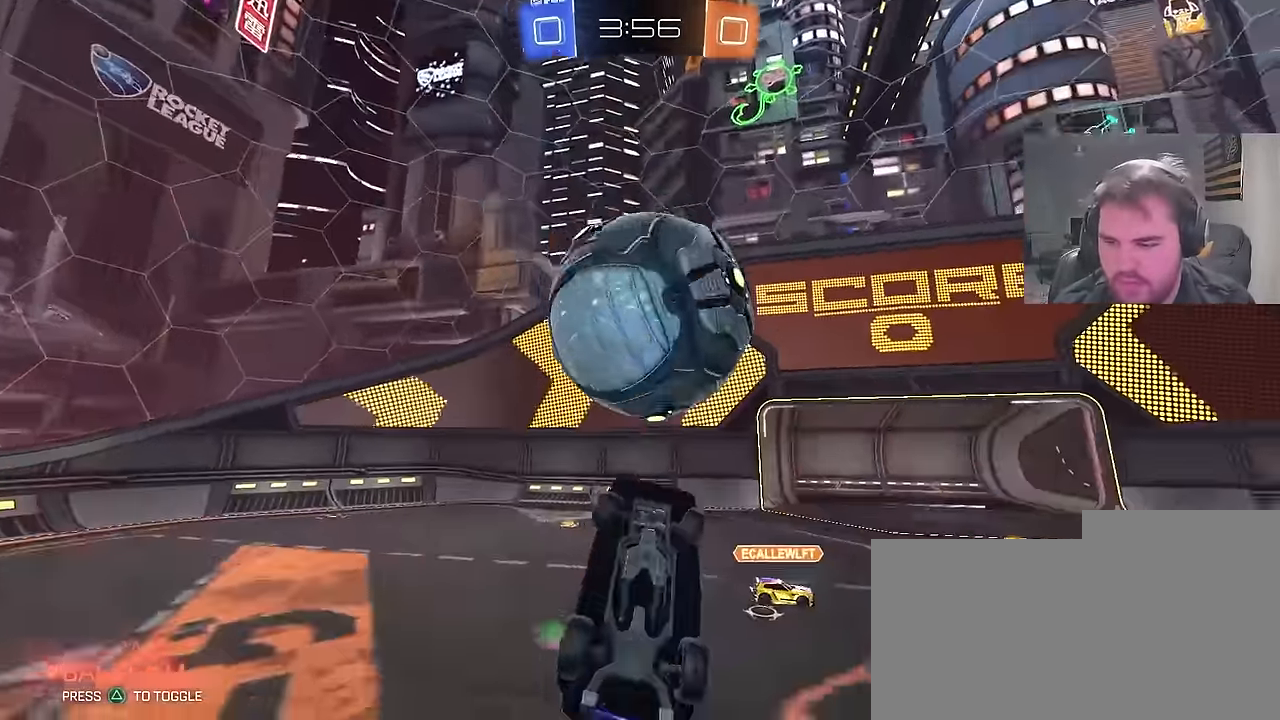
{"buttons": ["CIRCLE", "L1", "R2"], "left_stick": "up-left", "right_stick": "center", "events": [[233, "CIRCLE", "down"], [250, "R2", "down"], [267, "left_stick", "up-left"]]}